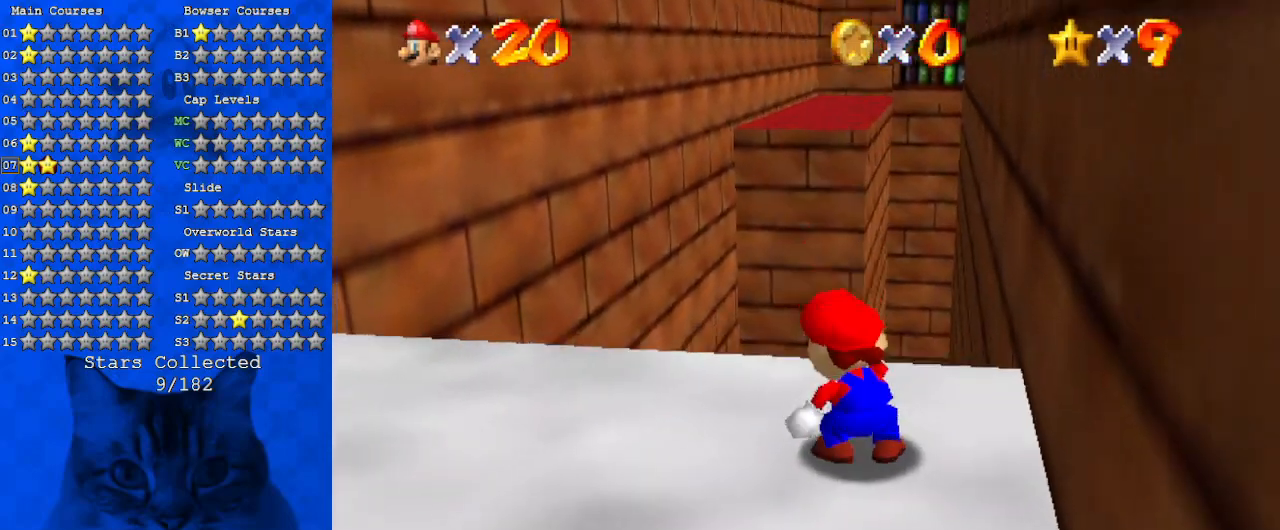
Gameplay with keyboard; each line is a JSON object with the keys held at the frame after it. "events" lists presses ("down") and releases ("up") of "a", "c", "ctrl", "d", "down", "left", "return", "right", "s", "shift", "up", "w", "x" and "y" between this image and that frame as [ms after this image, input, new state], when the widget could be followed in between. No other keys are recorded. Mouse input is not recorded.
{"keys": ["left", "up"], "events": [[100, "left", "down"], [400, "up", "down"]]}
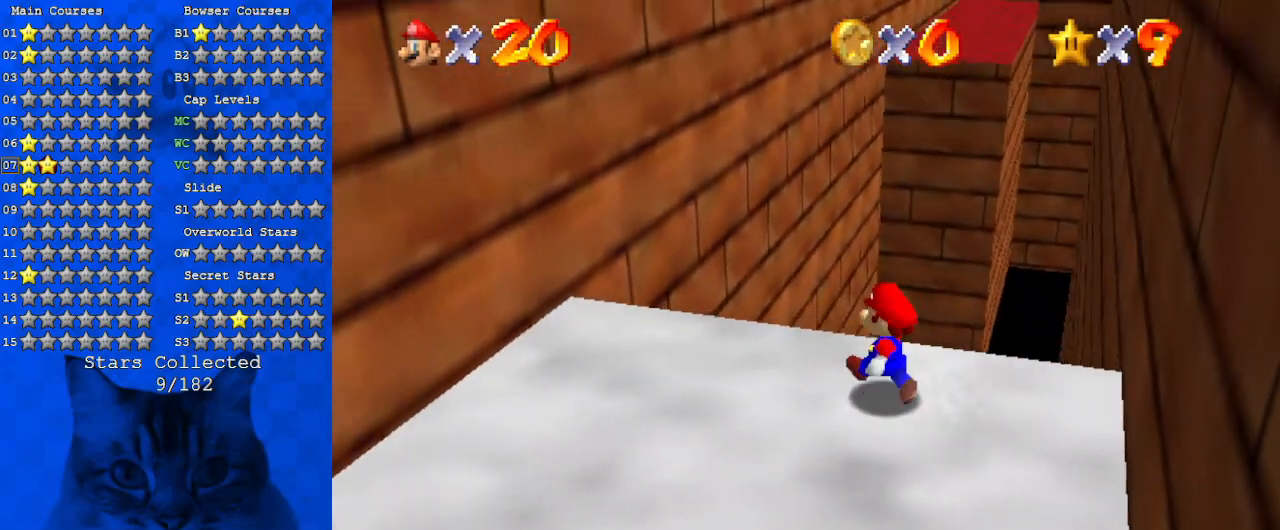
{"keys": ["a", "up"], "events": [[34, "y", "down"], [67, "shift", "down"], [167, "y", "up"], [234, "left", "up"], [234, "shift", "up"], [267, "a", "down"], [334, "right", "down"], [367, "a", "up"], [400, "a", "down"], [467, "right", "up"]]}
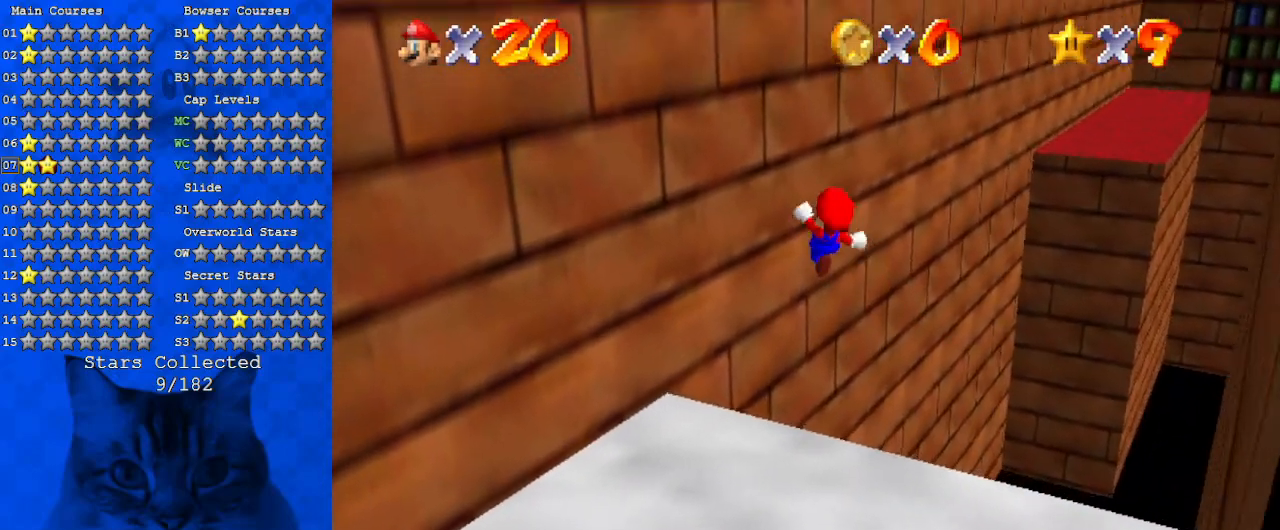
{"keys": ["right", "shift"], "events": [[67, "left", "down"], [100, "a", "up"], [200, "up", "up"], [300, "right", "down"], [334, "left", "up"], [367, "shift", "down"]]}
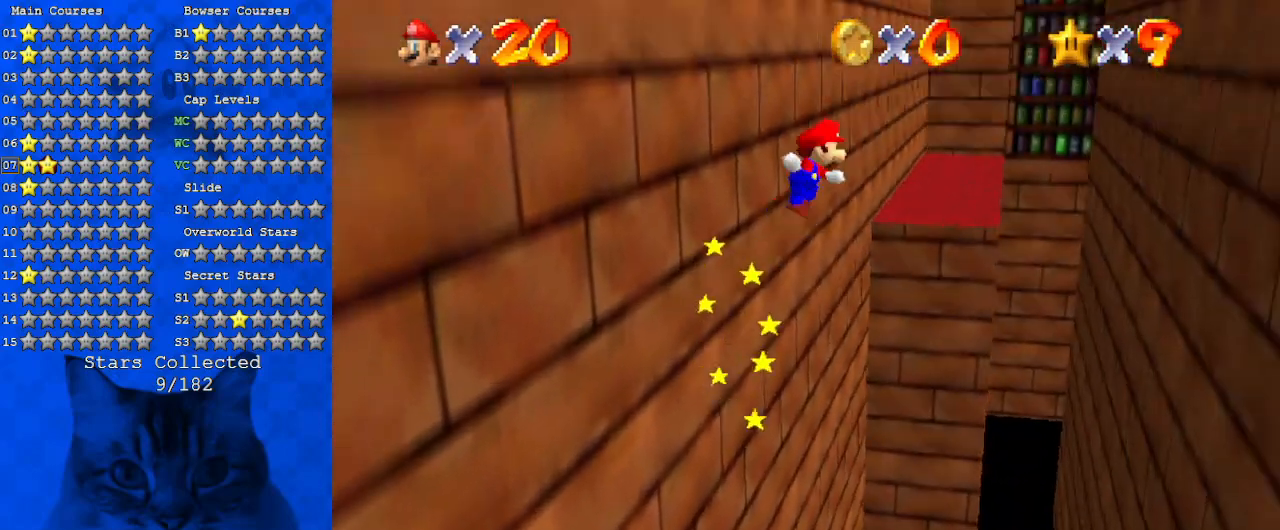
{"keys": ["right", "shift", "up"], "events": [[167, "up", "down"], [334, "right", "up"], [467, "right", "down"]]}
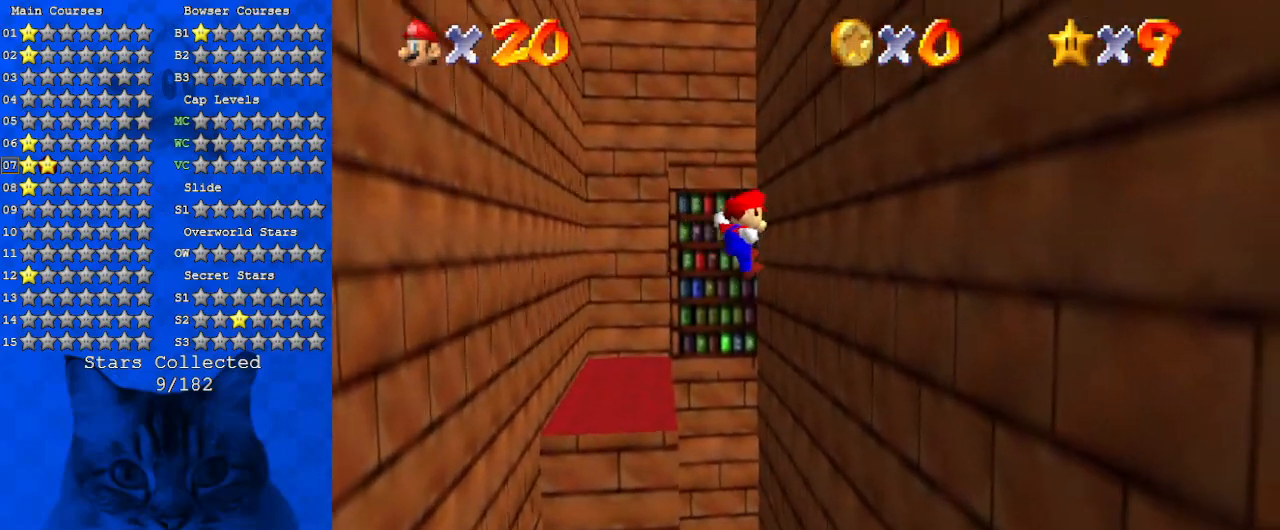
{"keys": ["left", "shift"], "events": [[267, "shift", "up"], [267, "up", "up"], [367, "left", "down"], [400, "right", "up"], [400, "shift", "down"]]}
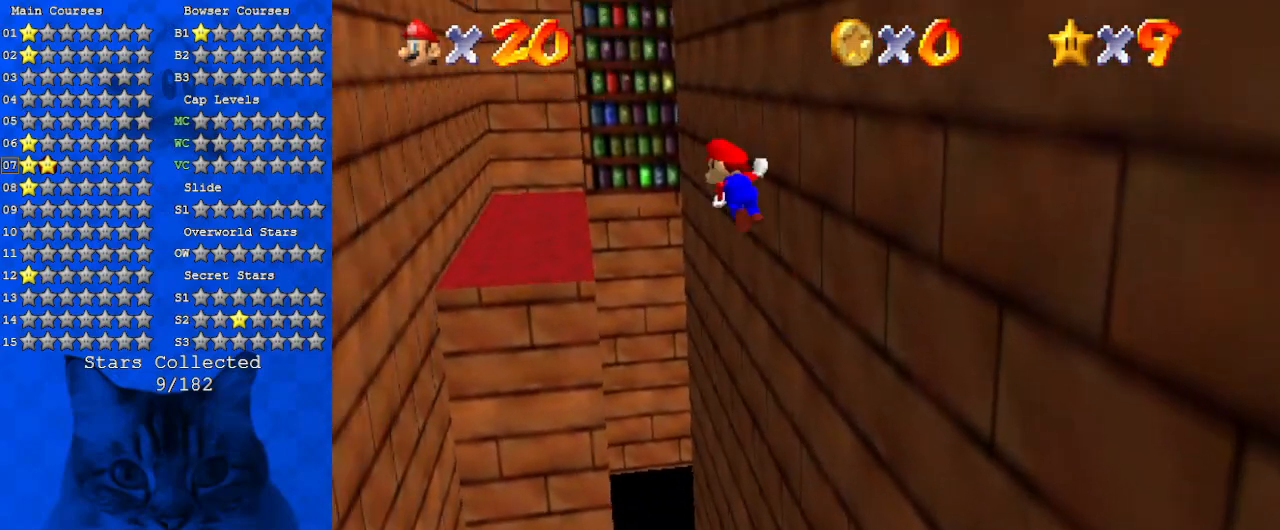
{"keys": ["shift", "up"], "events": [[100, "up", "down"], [134, "a", "down"], [334, "a", "up"], [334, "left", "up"], [367, "a", "down"], [500, "a", "up"]]}
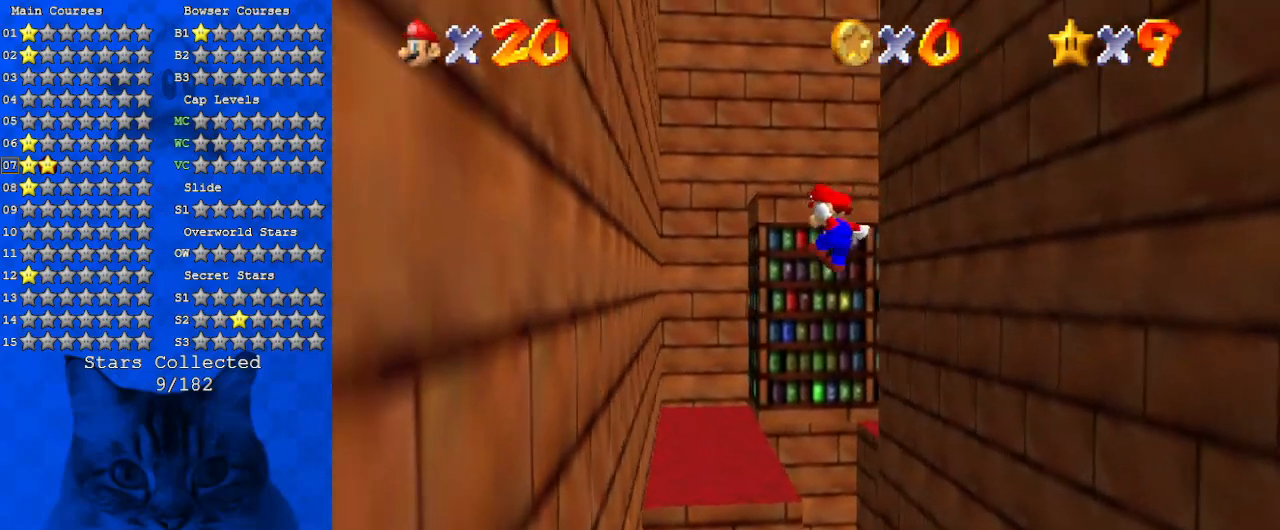
{"keys": ["right", "up"], "events": [[100, "left", "down"], [200, "up", "up"], [334, "shift", "up"], [467, "left", "up"], [467, "right", "down"], [467, "up", "down"]]}
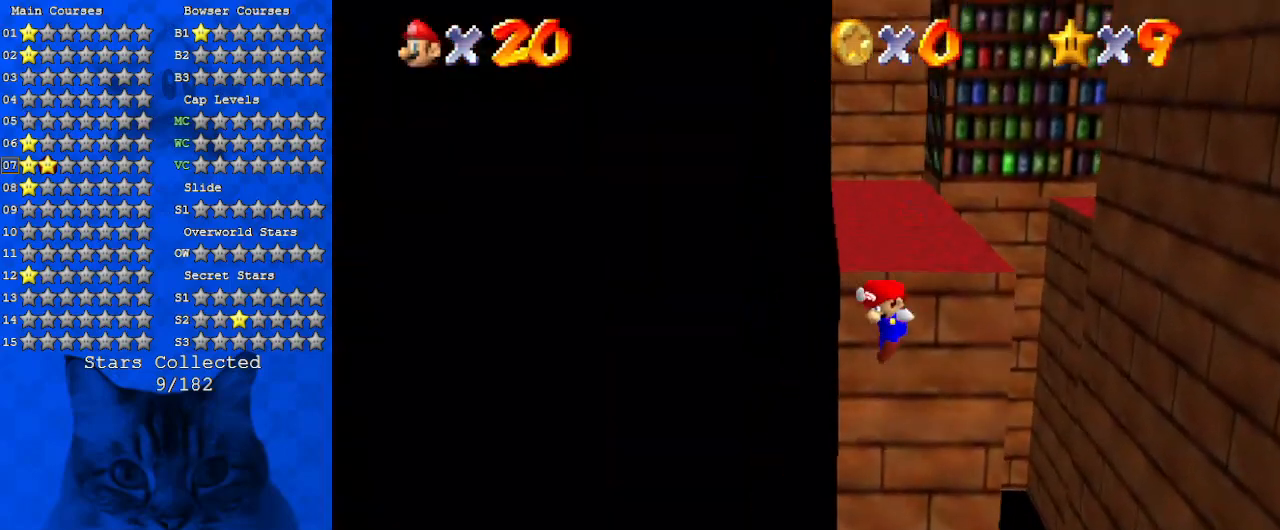
{"keys": ["d", "shift", "up"], "events": [[34, "shift", "down"], [267, "d", "down"], [400, "d", "up"], [400, "right", "up"], [500, "d", "down"]]}
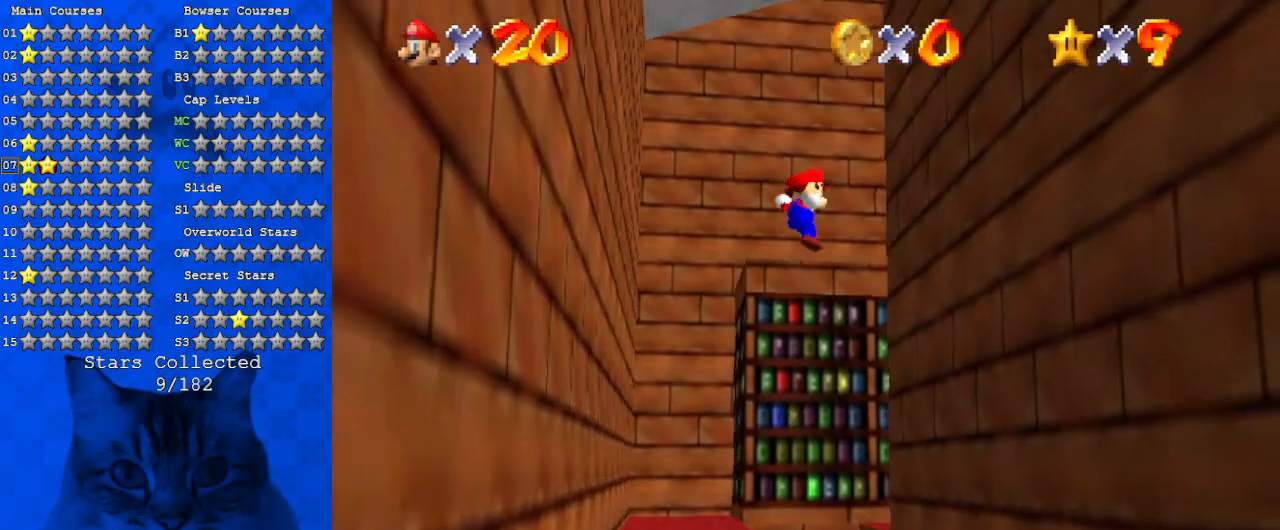
{"keys": ["right"], "events": [[134, "d", "up"], [234, "d", "down"], [334, "right", "down"], [367, "d", "up"], [467, "shift", "up"], [467, "up", "up"]]}
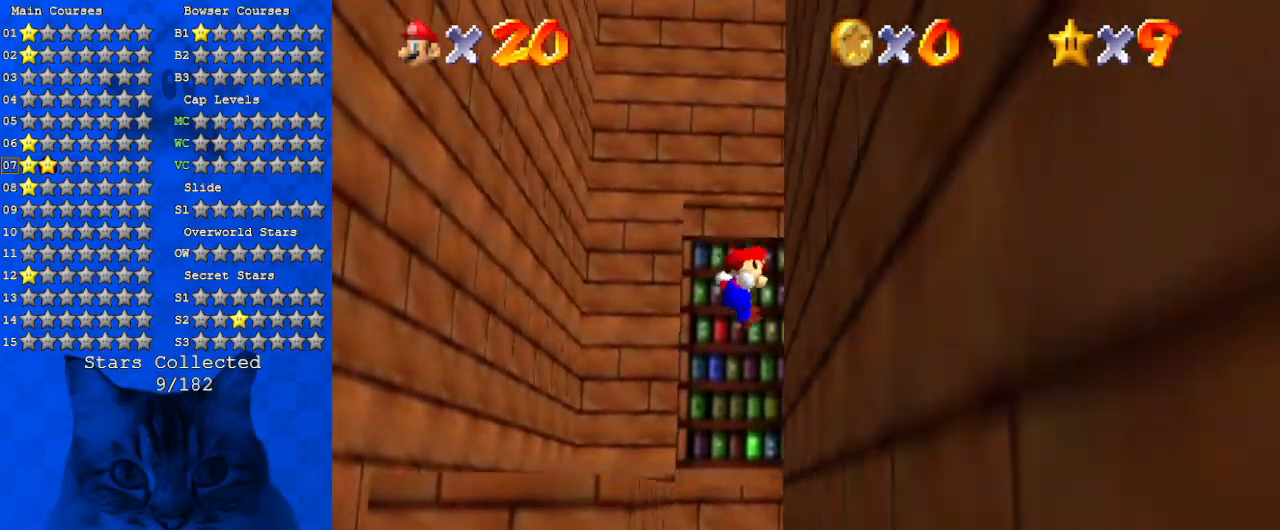
{"keys": ["a", "shift", "up"], "events": [[100, "left", "down"], [100, "up", "down"], [134, "right", "up"], [134, "shift", "down"], [367, "a", "down"], [467, "left", "up"]]}
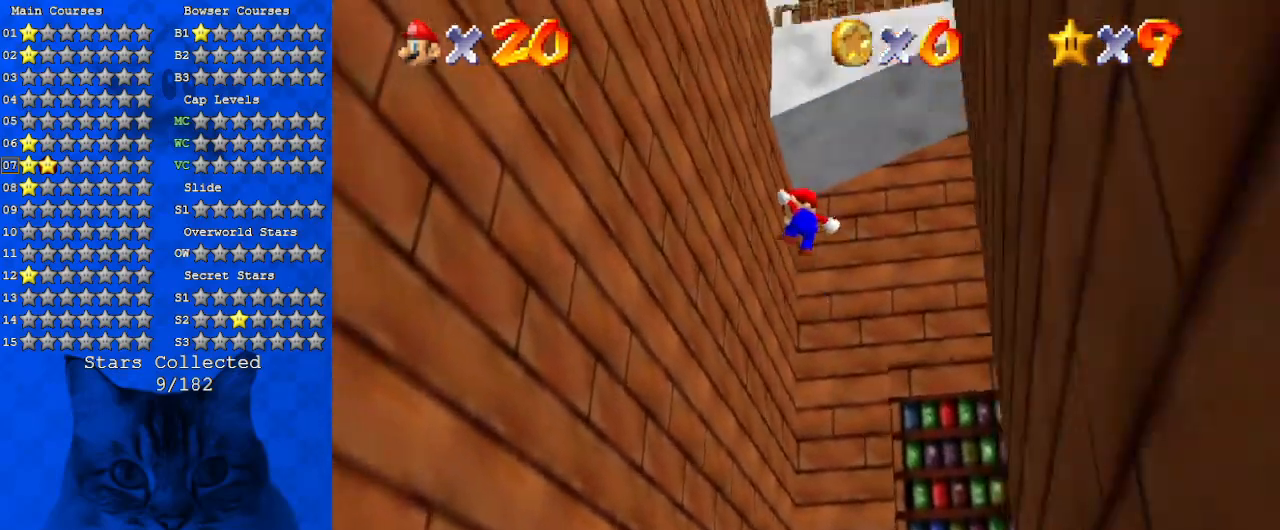
{"keys": ["left"], "events": [[34, "a", "up"], [100, "a", "down"], [167, "left", "down"], [267, "a", "up"], [300, "a", "down"], [334, "up", "up"], [500, "a", "up"], [500, "shift", "up"]]}
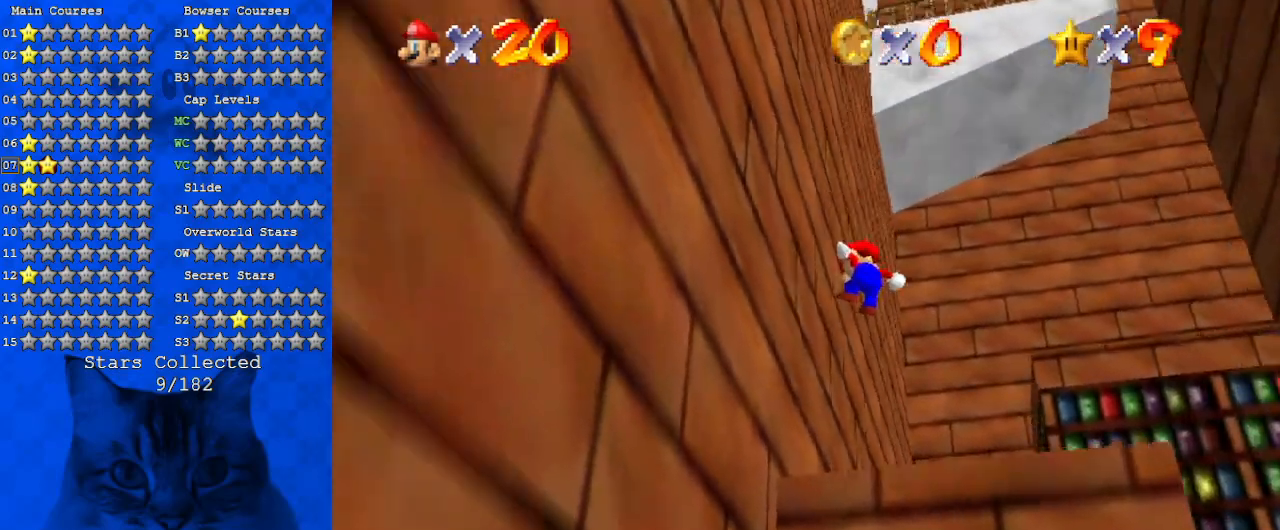
{"keys": ["left"], "events": [[167, "shift", "down"], [234, "shift", "up"], [400, "w", "down"], [500, "w", "up"]]}
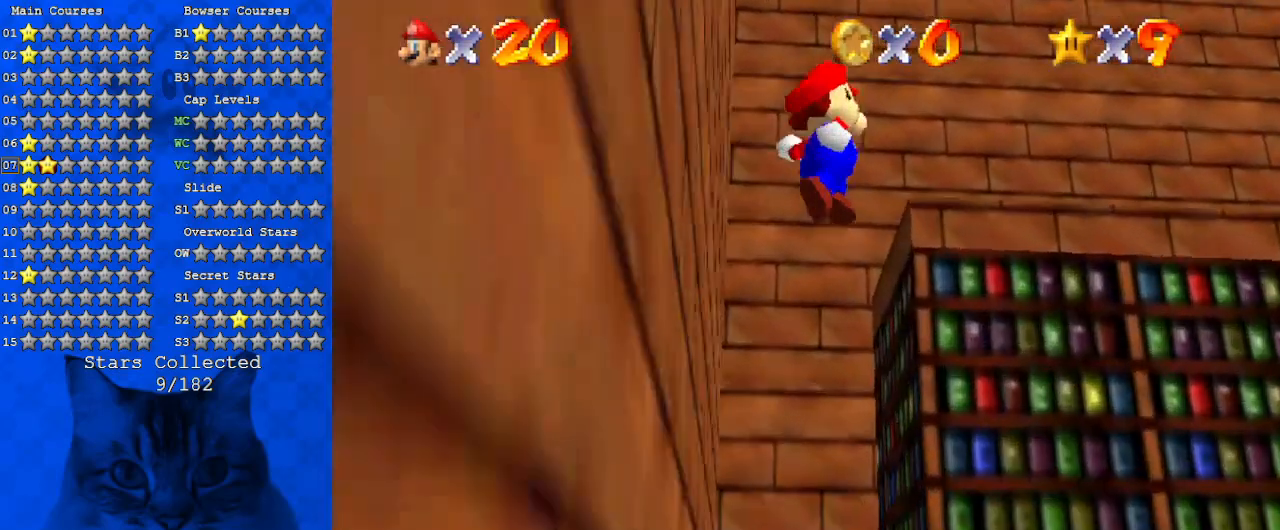
{"keys": ["up"], "events": [[100, "s", "down"], [100, "up", "down"], [134, "left", "up"], [234, "right", "down"], [300, "s", "up"], [434, "right", "up"]]}
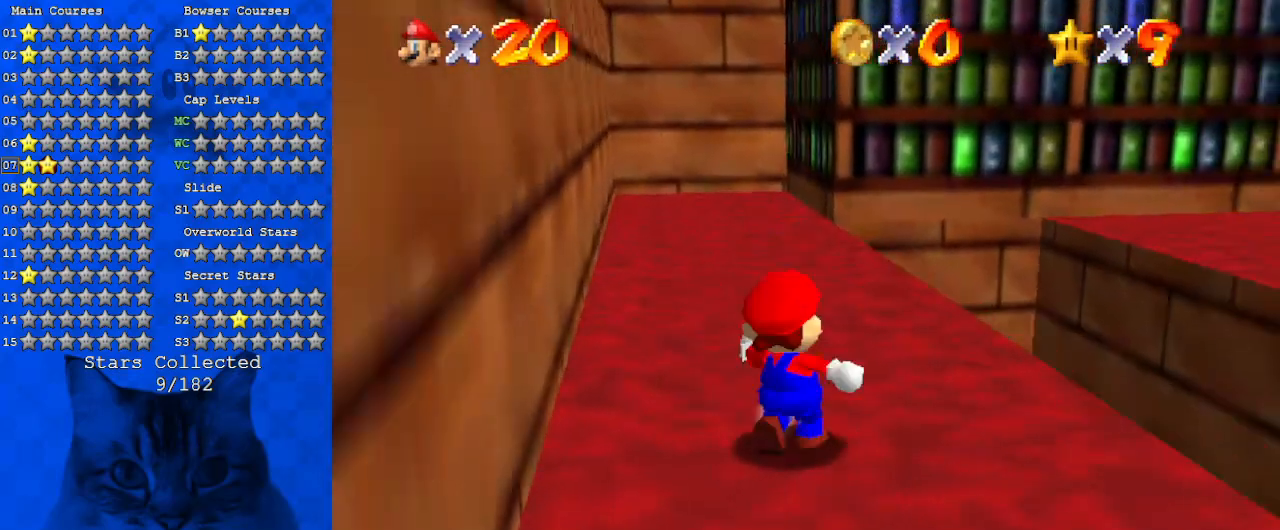
{"keys": ["up"], "events": [[267, "shift", "down"], [367, "shift", "up"]]}
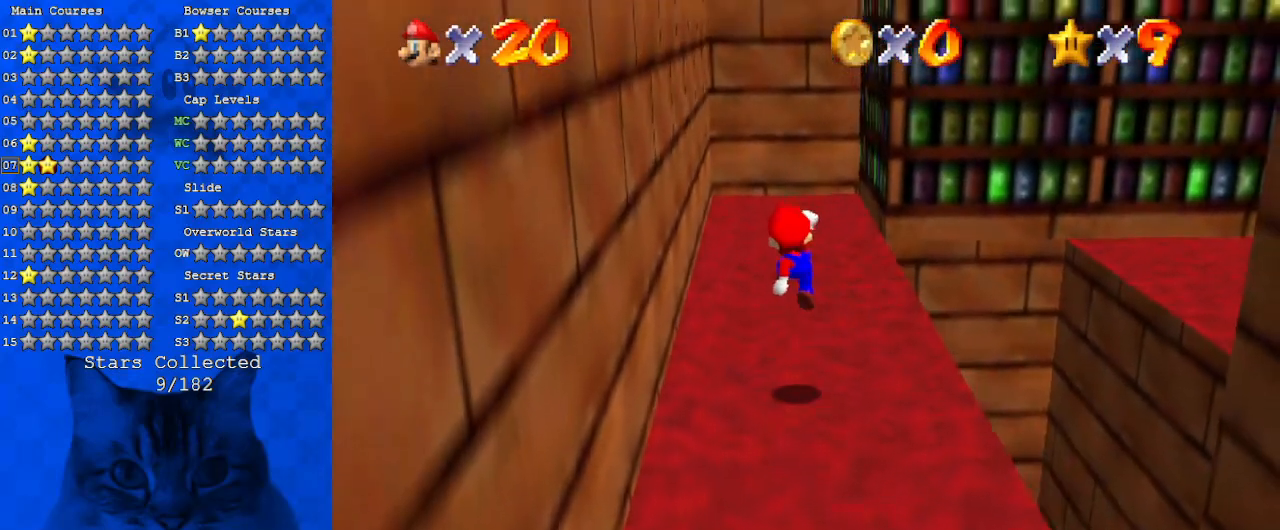
{"keys": ["left", "up"], "events": [[267, "ctrl", "down"], [334, "left", "down"], [334, "shift", "down"], [500, "ctrl", "up"], [500, "shift", "up"]]}
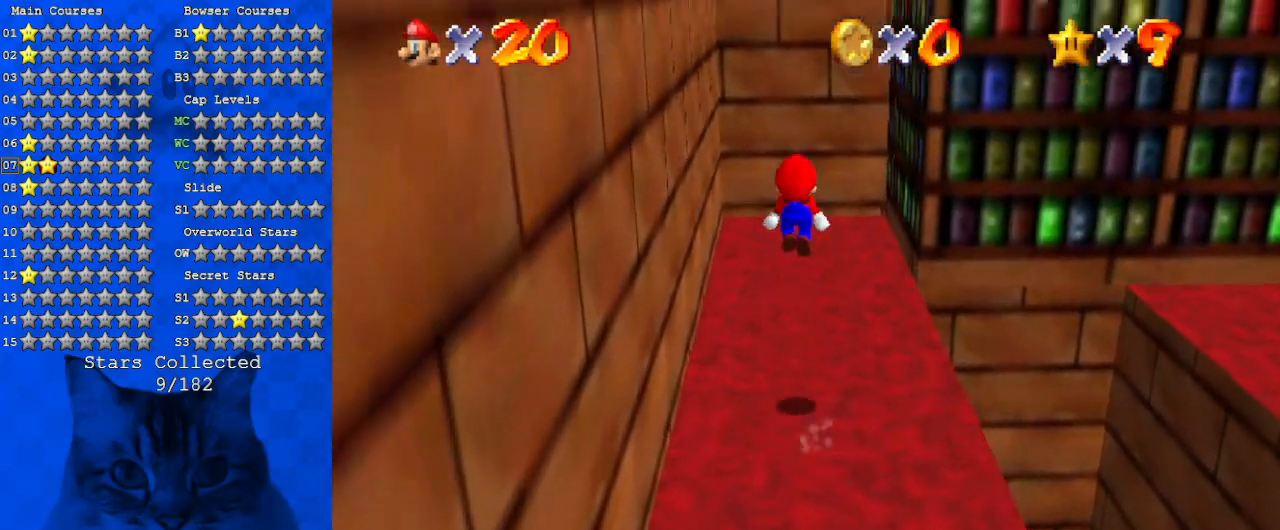
{"keys": ["a", "down"], "events": [[134, "left", "up"], [234, "up", "up"], [334, "down", "down"], [467, "a", "down"]]}
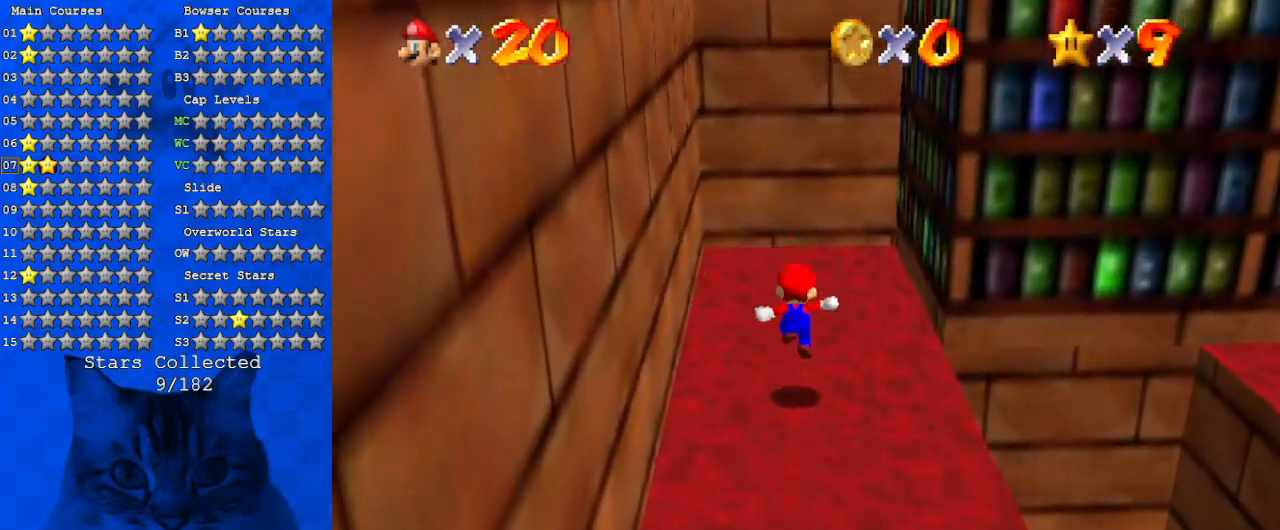
{"keys": ["right", "y"], "events": [[34, "down", "up"], [67, "a", "up"], [167, "right", "down"], [167, "w", "down"], [367, "w", "up"], [500, "y", "down"]]}
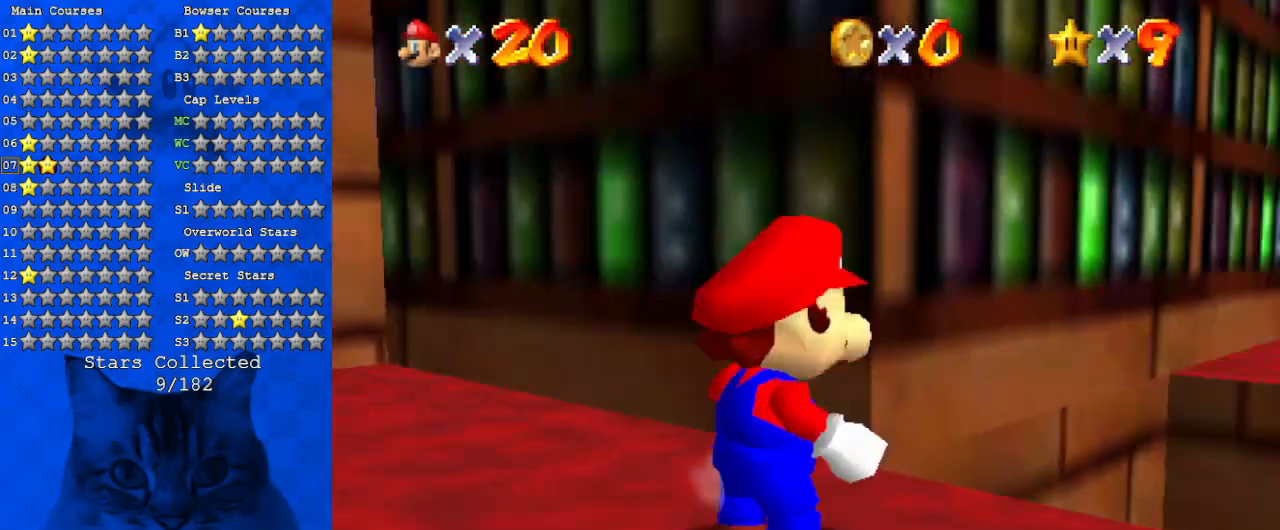
{"keys": ["up"], "events": [[100, "shift", "down"], [134, "up", "down"], [167, "y", "up"], [234, "shift", "up"], [267, "right", "up"], [334, "s", "down"], [467, "s", "up"]]}
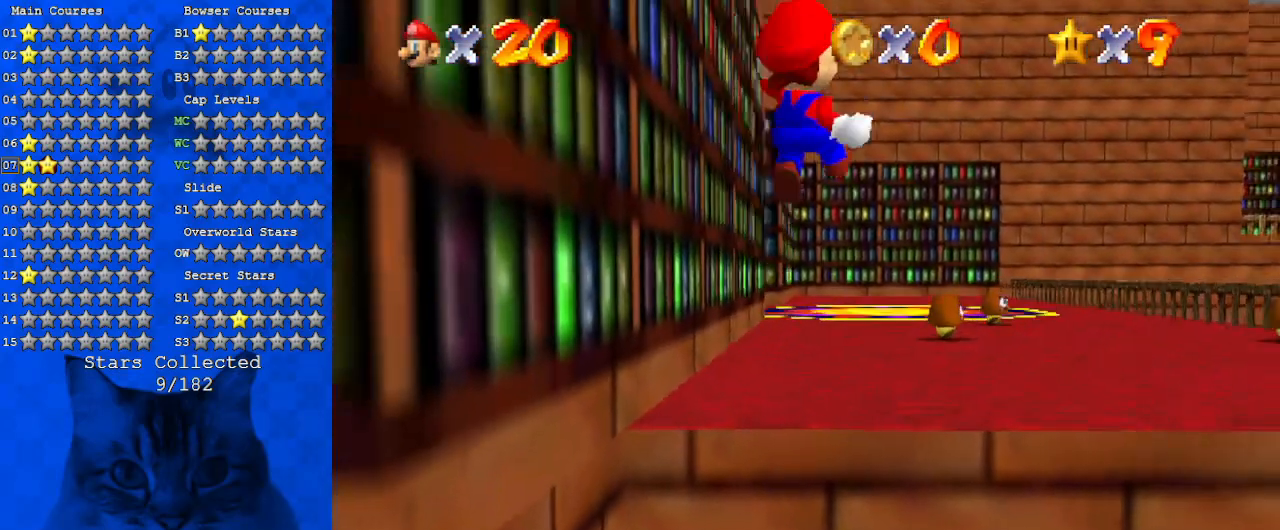
{"keys": ["d", "up"], "events": [[300, "right", "down"], [334, "d", "down"], [467, "right", "up"]]}
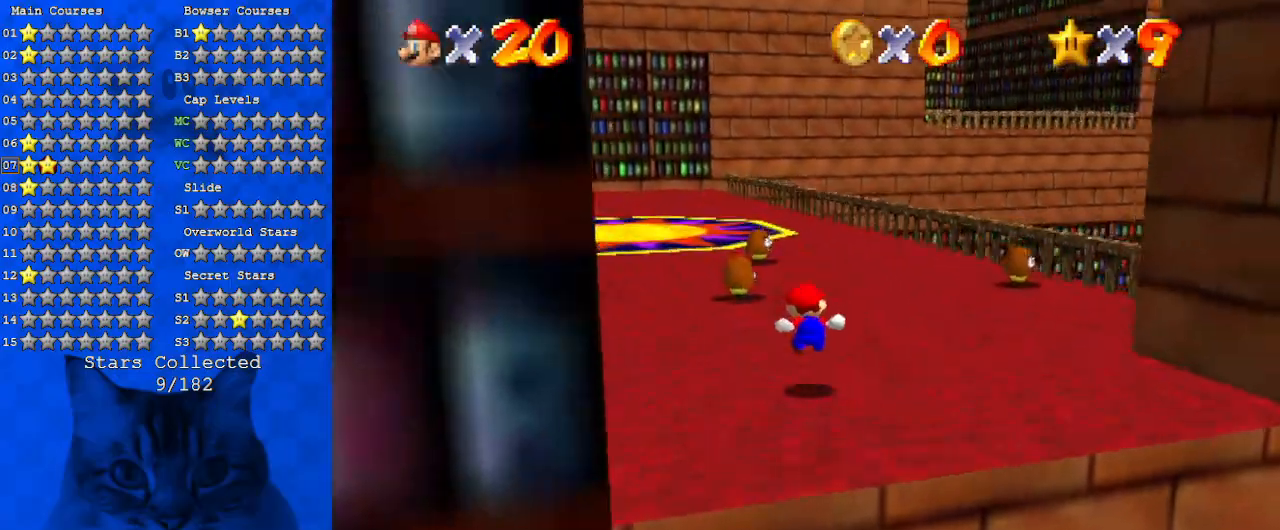
{"keys": ["up"], "events": [[34, "d", "up"], [334, "ctrl", "down"], [500, "ctrl", "up"]]}
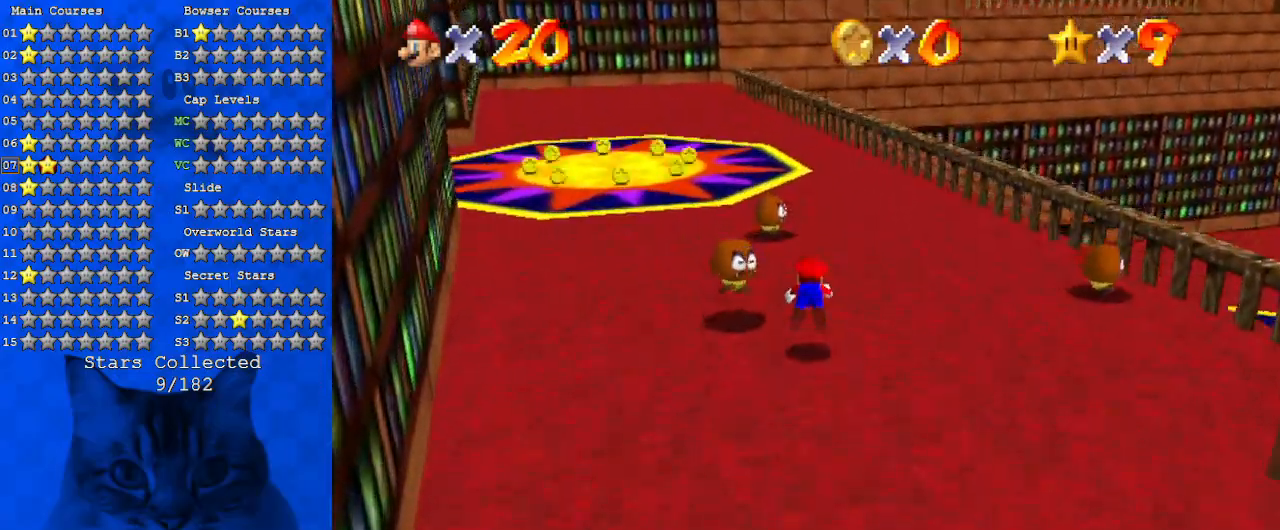
{"keys": ["up"], "events": [[234, "shift", "down"], [367, "d", "down"], [367, "shift", "up"], [500, "d", "up"]]}
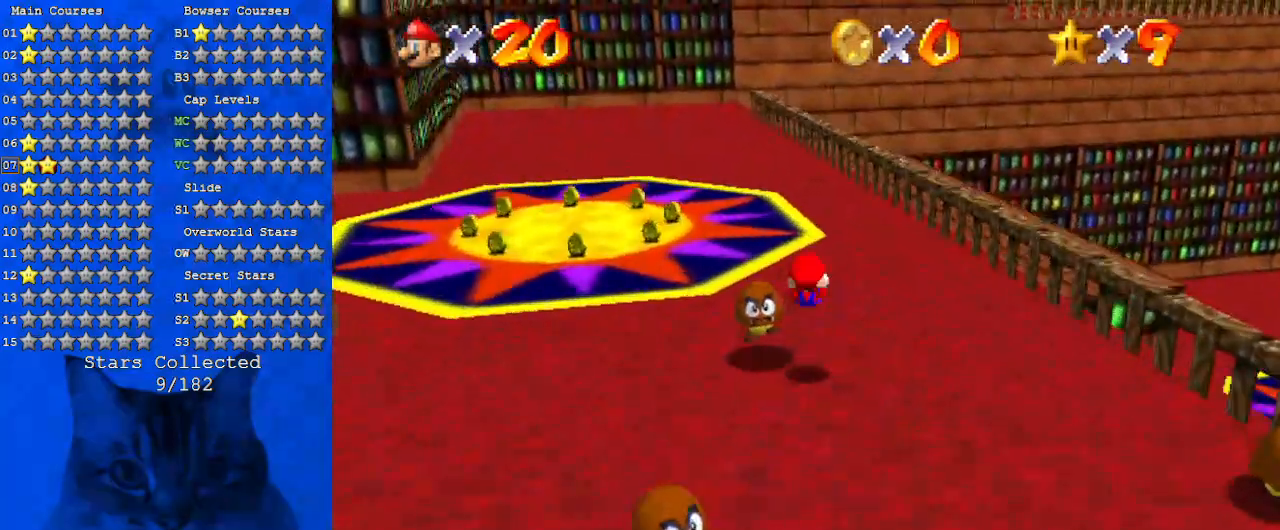
{"keys": ["d", "left", "s"], "events": [[100, "d", "down"], [134, "w", "down"], [200, "left", "down"], [300, "d", "up"], [300, "w", "up"], [434, "d", "down"], [434, "up", "up"], [467, "s", "down"]]}
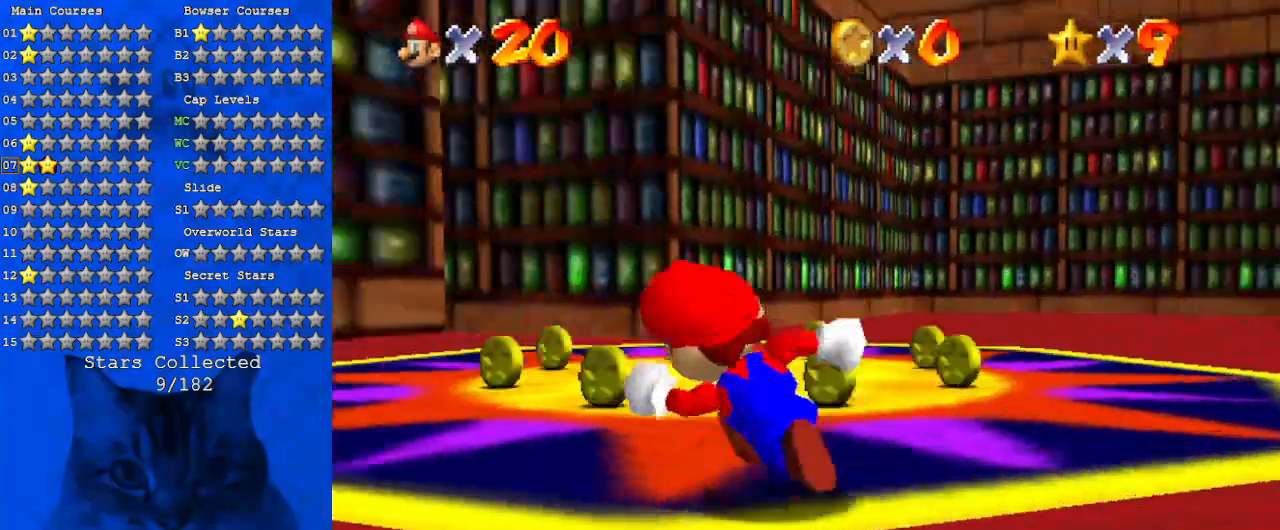
{"keys": ["right"], "events": [[100, "d", "up"], [100, "s", "up"], [100, "up", "down"], [167, "left", "up"], [300, "right", "down"], [400, "up", "up"]]}
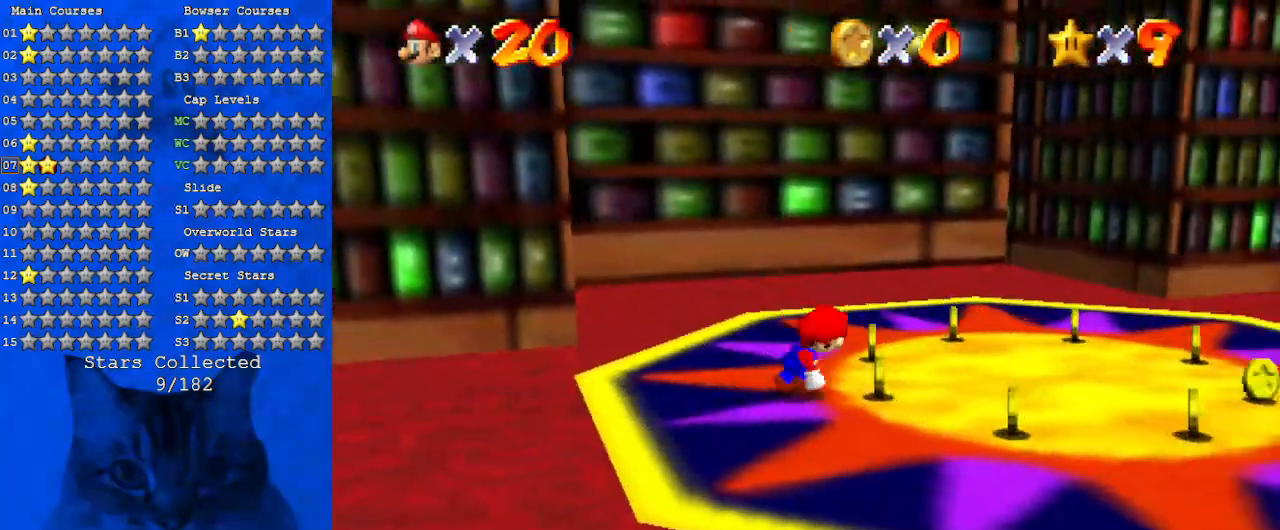
{"keys": ["right", "shift", "up"], "events": [[67, "ctrl", "down"], [234, "a", "down"], [234, "ctrl", "up"], [300, "up", "down"], [367, "a", "up"], [500, "shift", "down"]]}
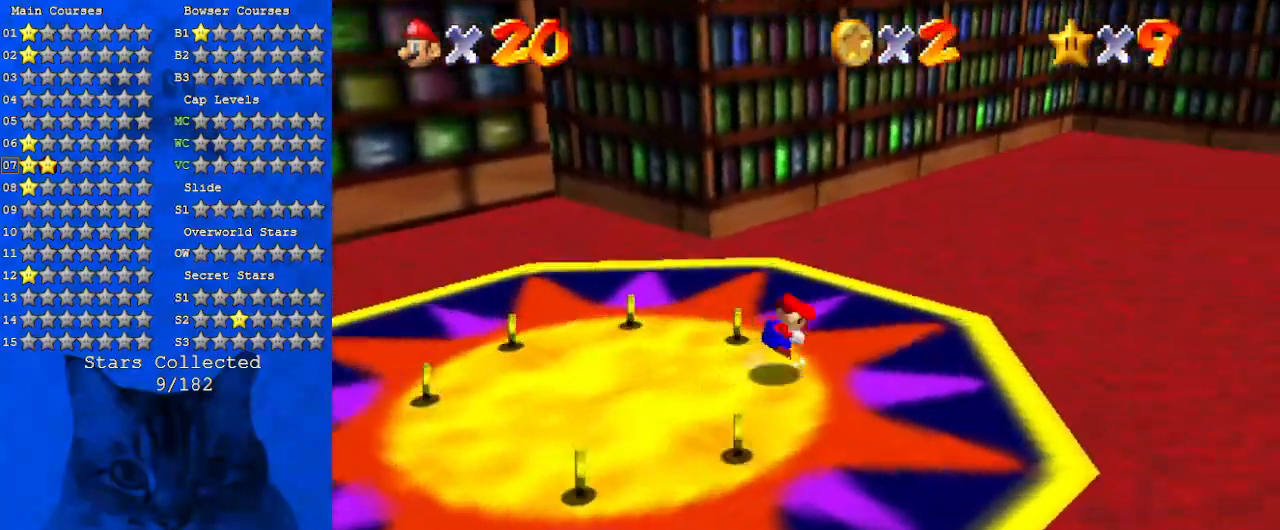
{"keys": [], "events": [[34, "a", "down"], [200, "a", "up"], [200, "right", "up"], [200, "shift", "up"], [200, "up", "up"], [267, "down", "down"], [334, "a", "down"], [434, "down", "up"], [467, "a", "up"]]}
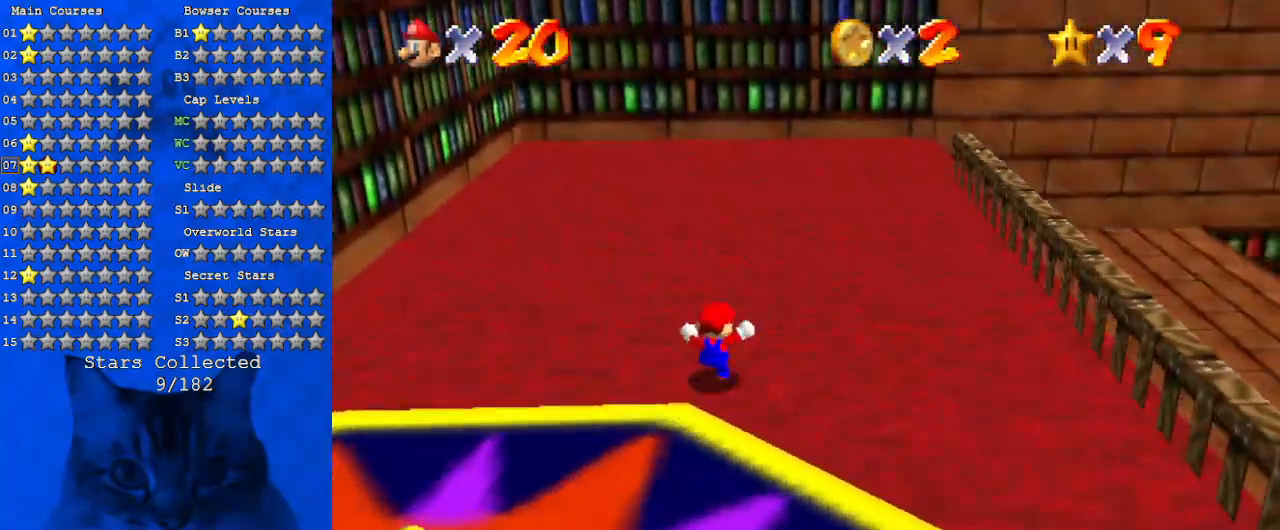
{"keys": ["a", "down"], "events": [[67, "down", "down"], [400, "a", "down"]]}
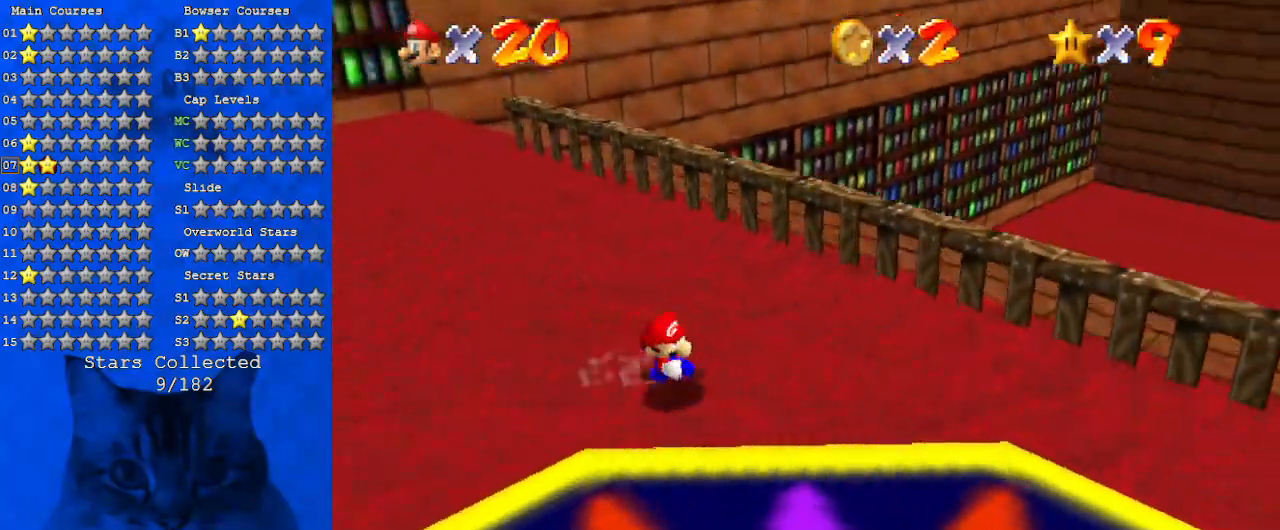
{"keys": ["down", "right"], "events": [[67, "a", "up"], [67, "right", "down"]]}
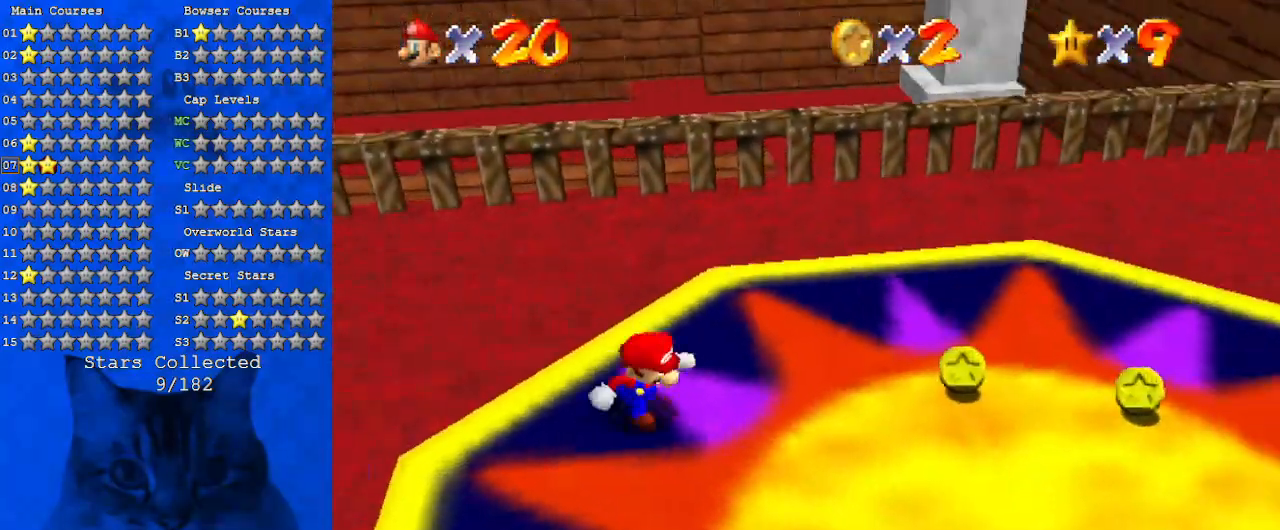
{"keys": ["right"], "events": [[234, "down", "up"], [367, "down", "down"], [500, "down", "up"]]}
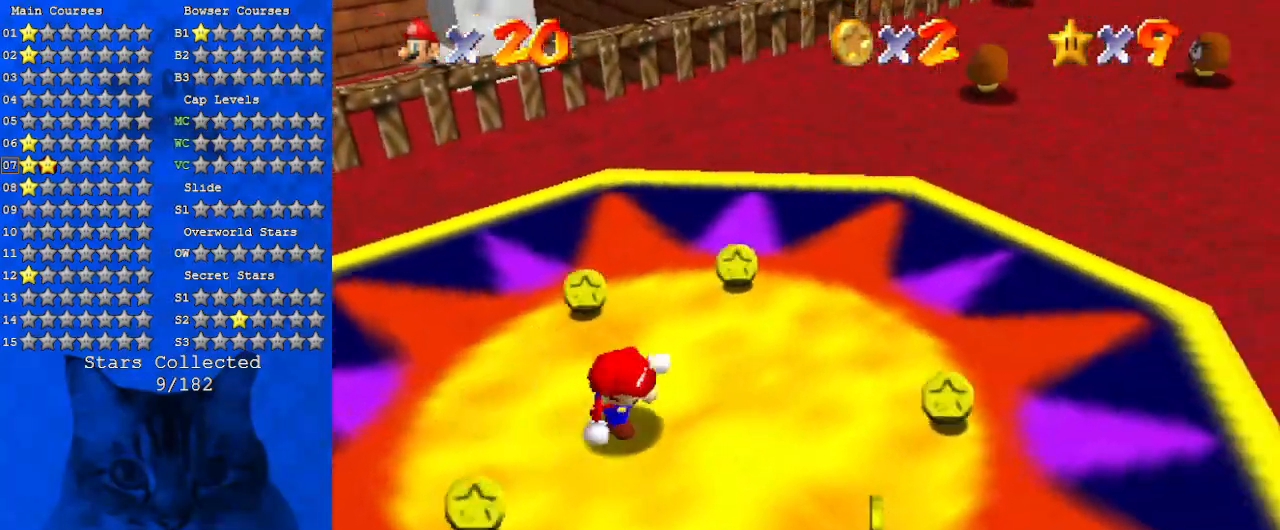
{"keys": ["left", "up"], "events": [[100, "right", "up"], [234, "up", "down"], [334, "left", "down"]]}
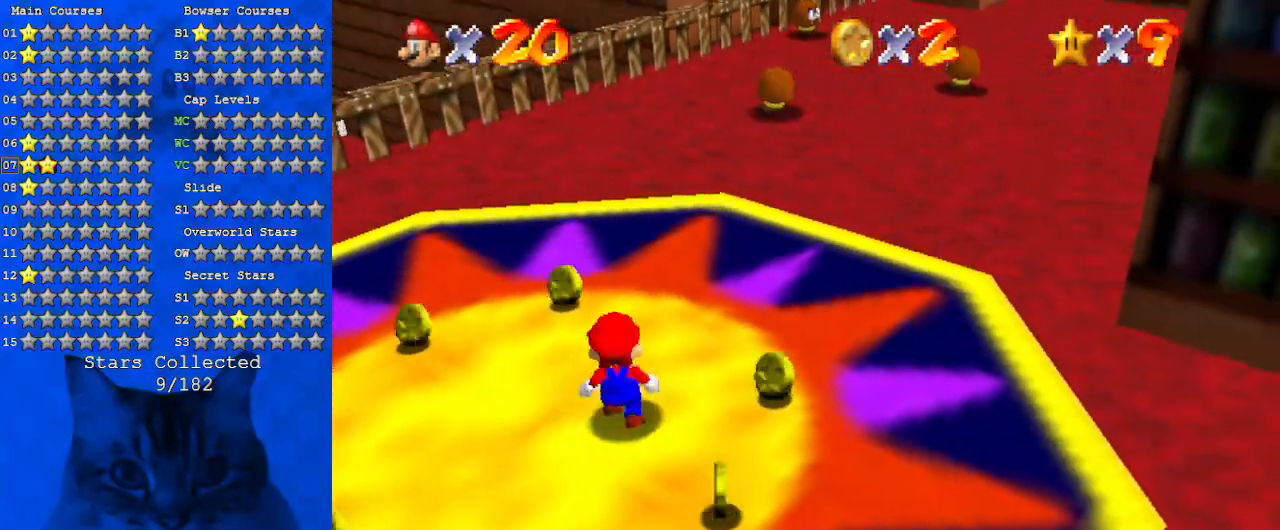
{"keys": ["w"], "events": [[167, "left", "up"], [167, "up", "up"], [167, "w", "down"], [267, "w", "up"], [334, "w", "down"]]}